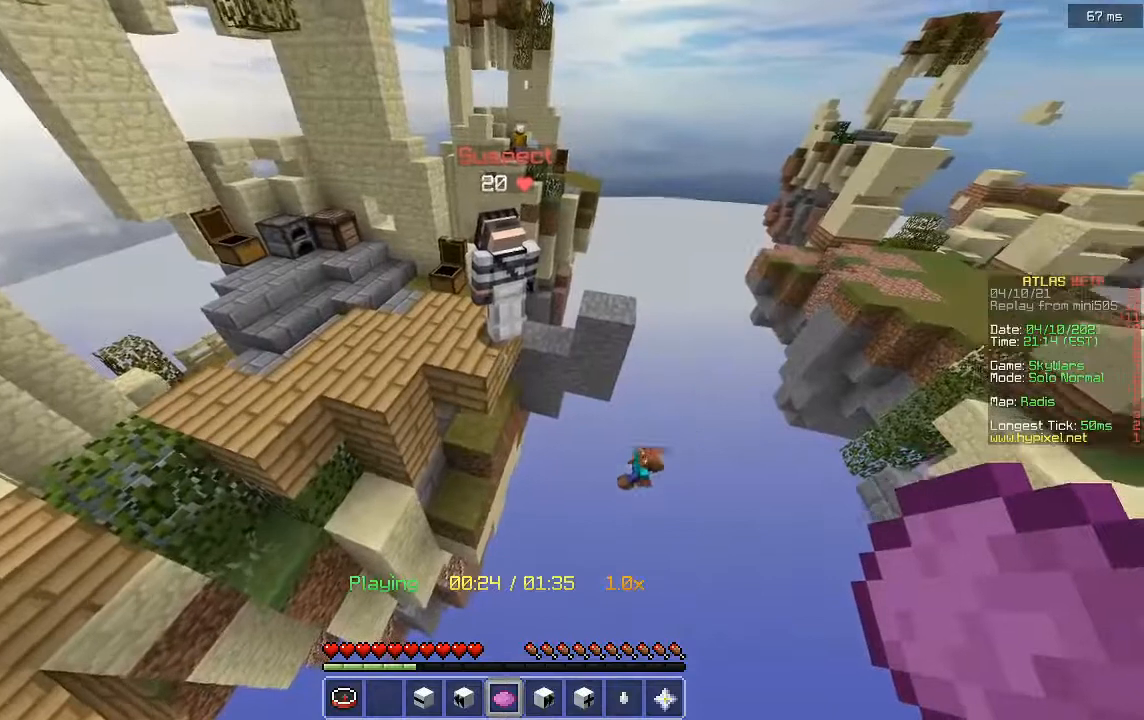
Gameplay with keyboard and mouse; each line is a JSON object with the keys and mouse buttons held at the frame after it. "events" lists presses ("down") and releases ("up") of "a", "d", "s", "w", "mouse_left" and "mouse_right" between this image and that frame as [ms after this image, input, new state], when the widget could be followed in between. "mouse_left", "mouse_right" = the "left", "right" buttons of the "mouse" list. No other keys are recorded. Fast repeated clicks can show as one long hold. Mouse movement is not recorded.
{"keys": ["d", "w"], "mouse": [], "events": [[440, "d", "down"], [440, "w", "down"]]}
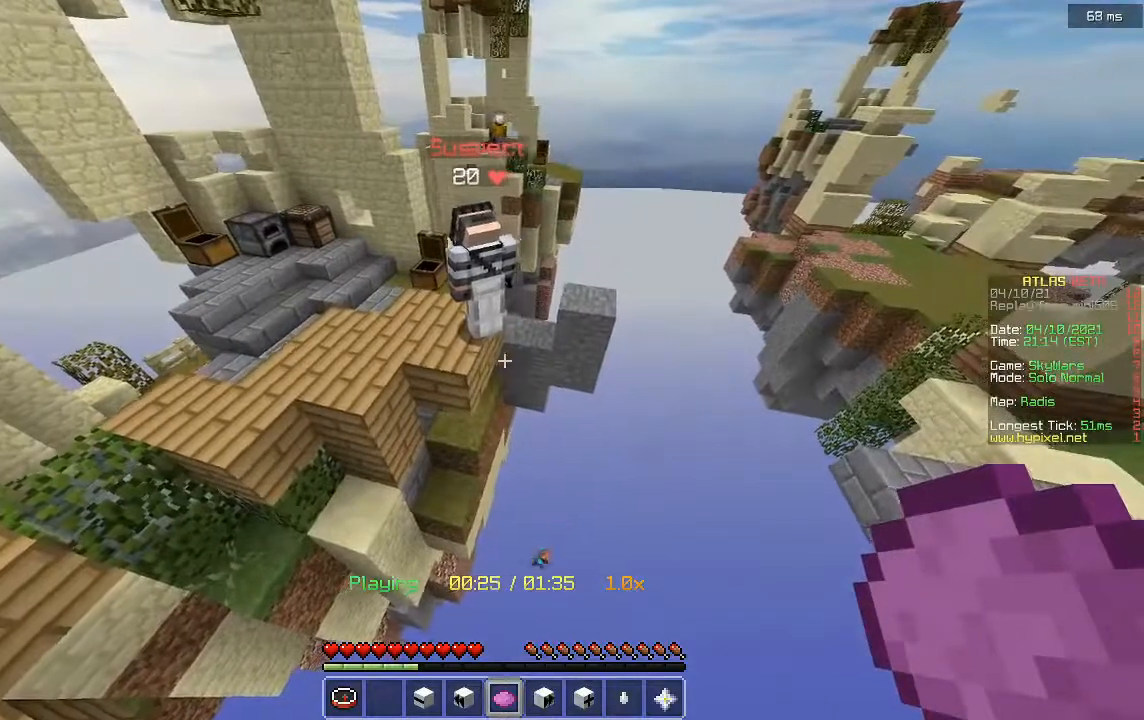
{"keys": [], "mouse": [], "events": [[160, "d", "up"], [280, "w", "up"]]}
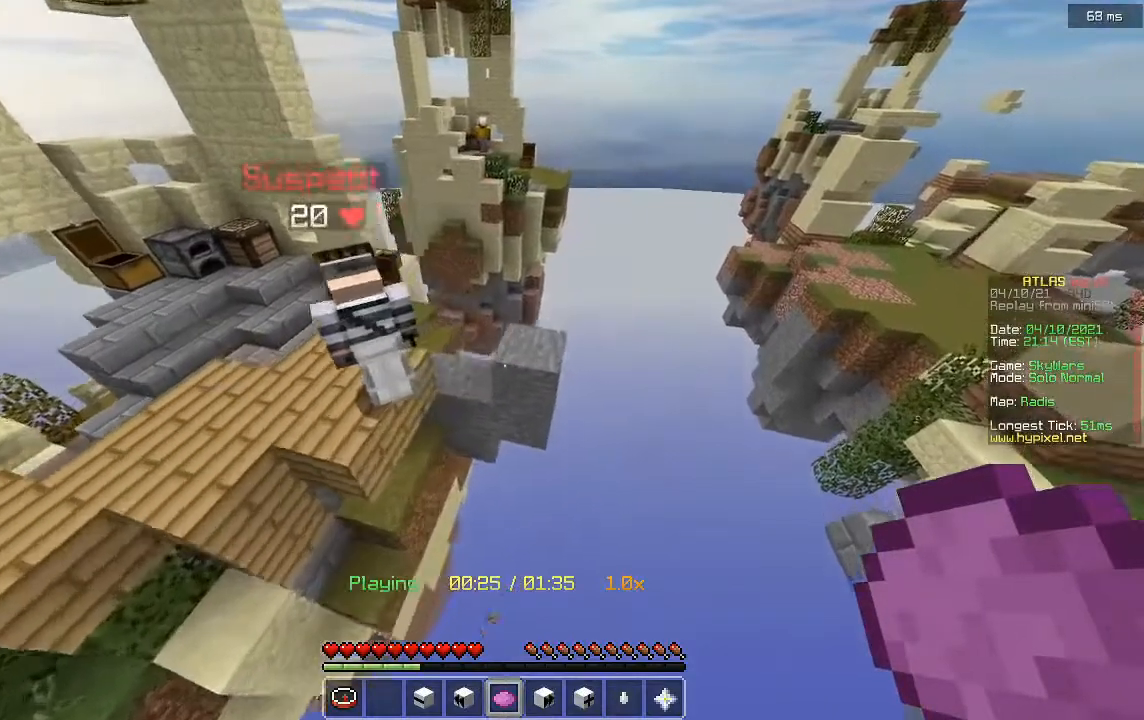
{"keys": [], "mouse": [], "events": [[200, "a", "down"], [400, "a", "up"]]}
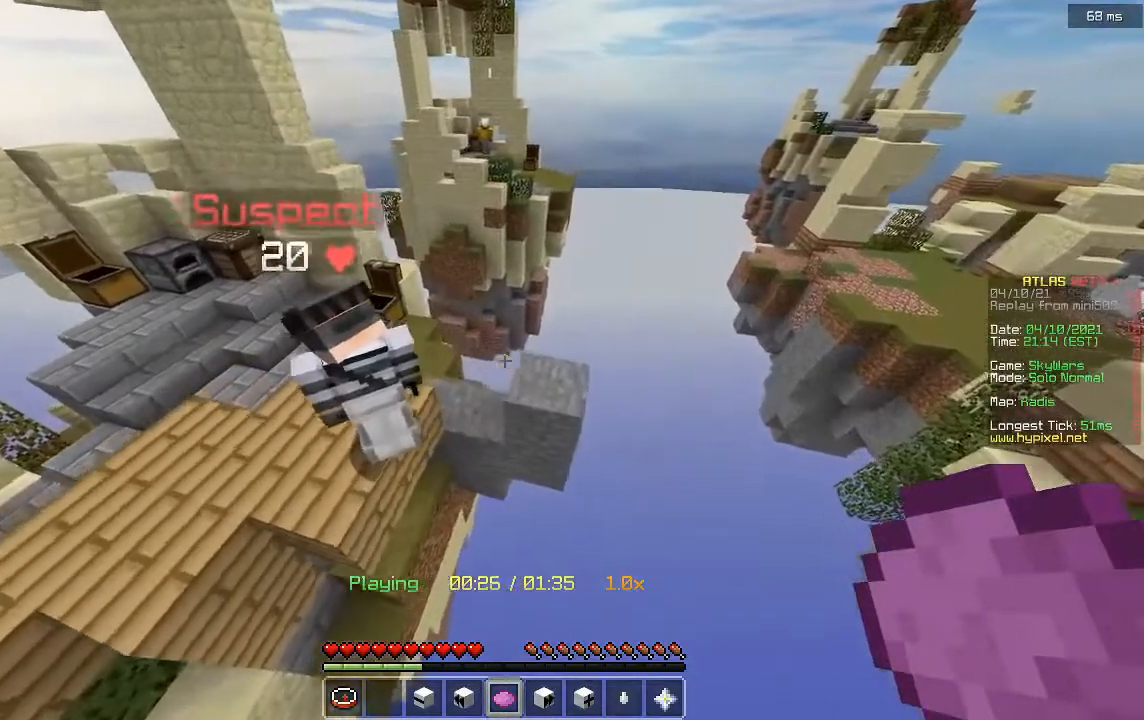
{"keys": [], "mouse": [], "events": [[280, "a", "down"], [480, "a", "up"]]}
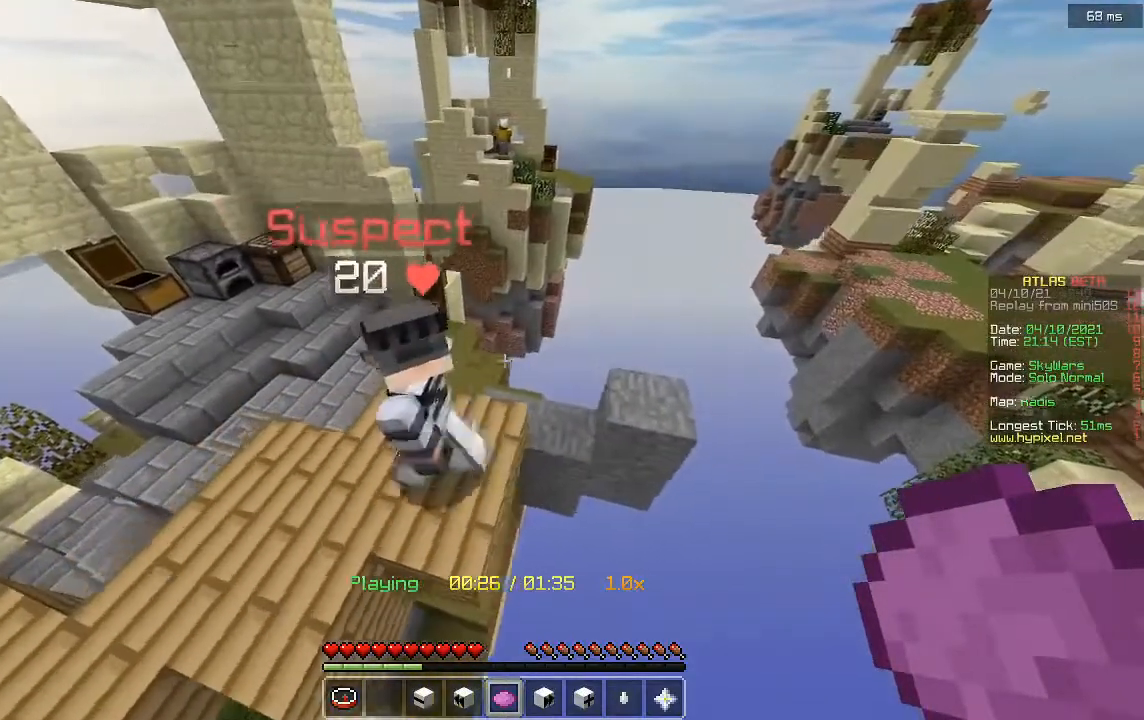
{"keys": [], "mouse": [], "events": [[200, "d", "down"], [240, "w", "down"], [400, "d", "up"], [400, "w", "up"]]}
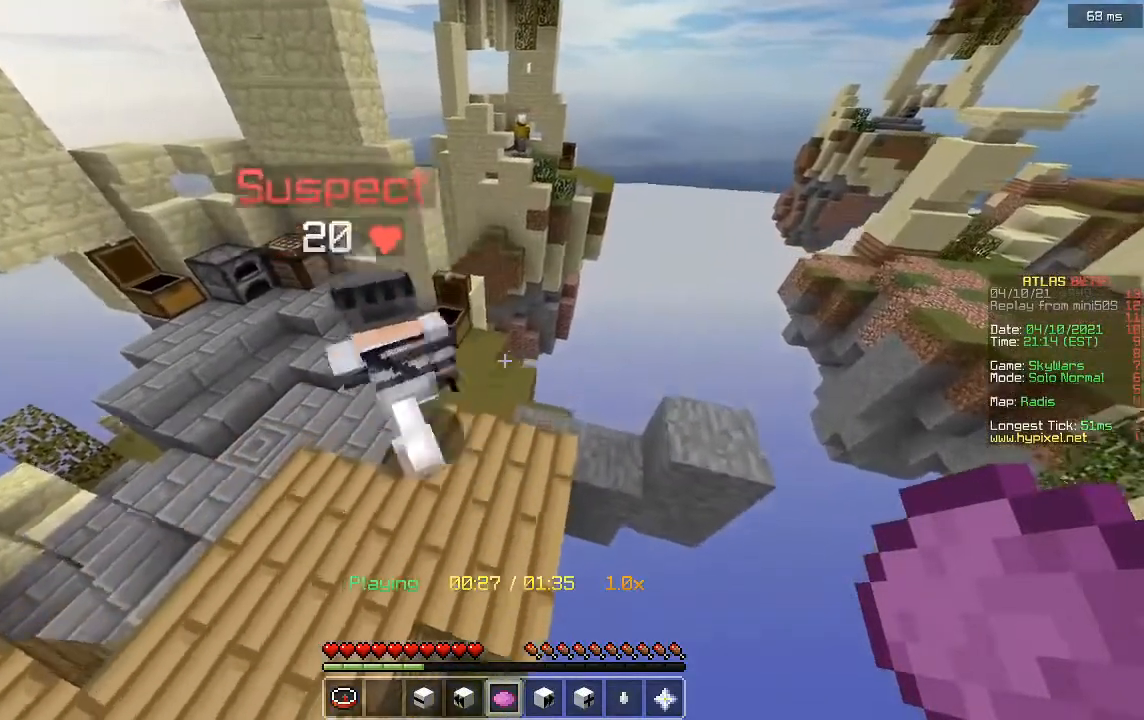
{"keys": ["d", "w"], "mouse": [], "events": [[400, "d", "down"], [400, "w", "down"]]}
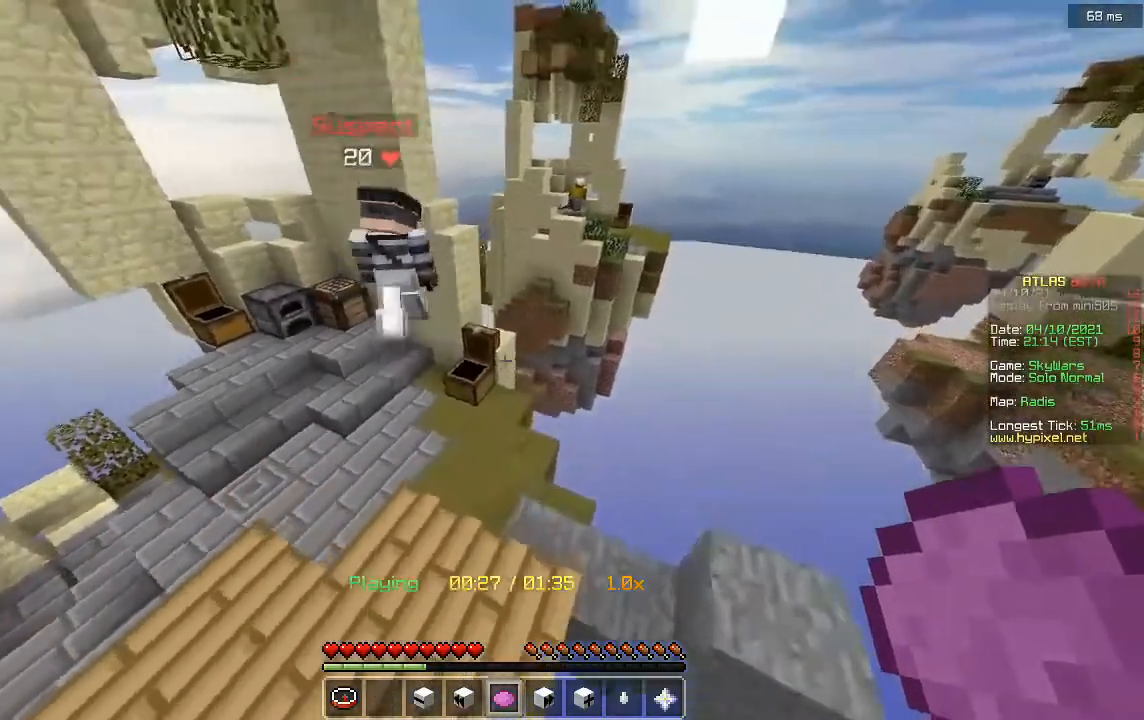
{"keys": [], "mouse": [], "events": [[400, "d", "up"], [440, "w", "up"]]}
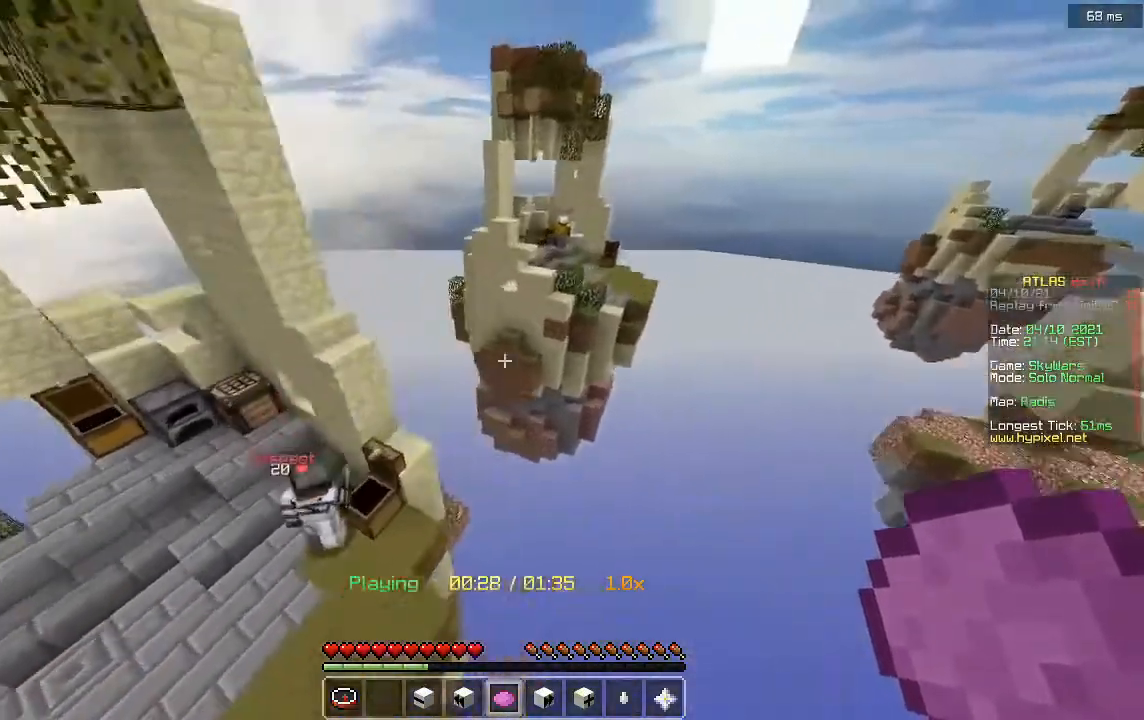
{"keys": [], "mouse": [], "events": [[120, "a", "down"], [400, "a", "up"]]}
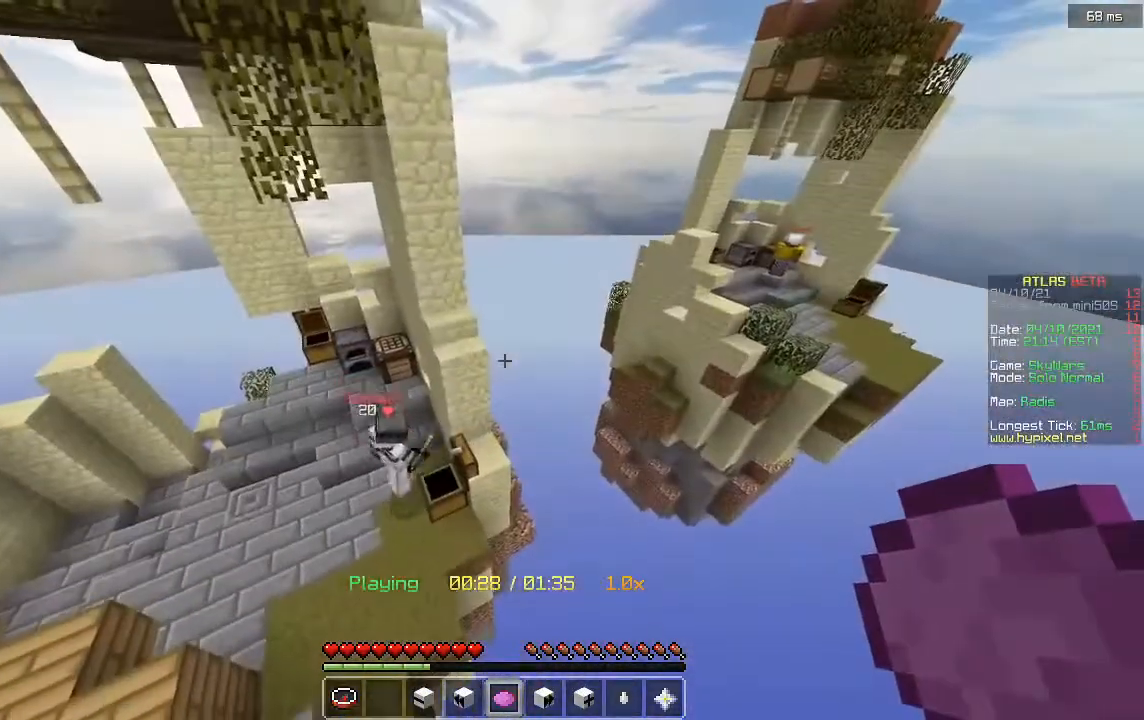
{"keys": [], "mouse": [], "events": []}
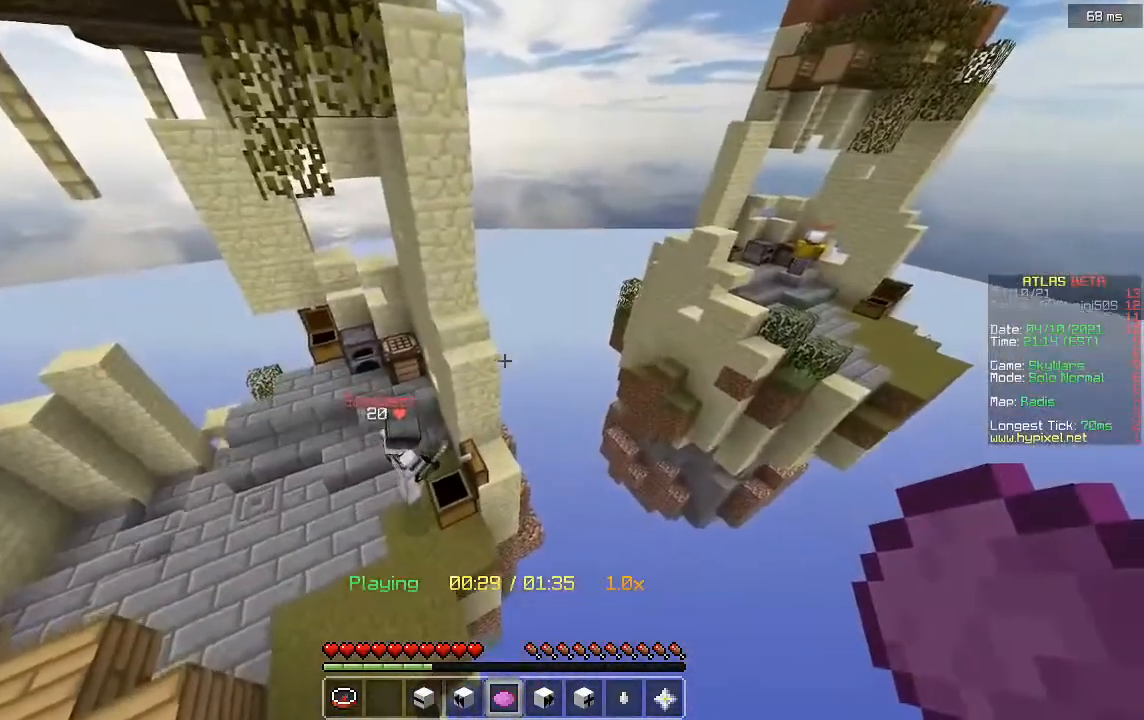
{"keys": [], "mouse": [], "events": []}
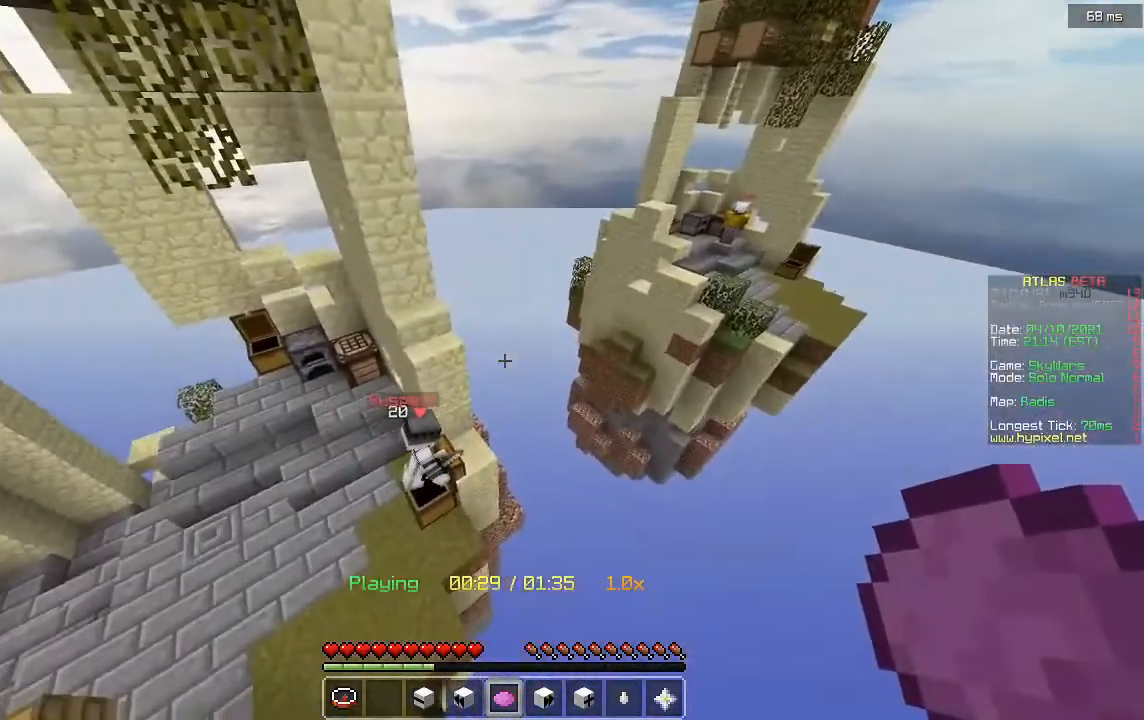
{"keys": [], "mouse": [], "events": []}
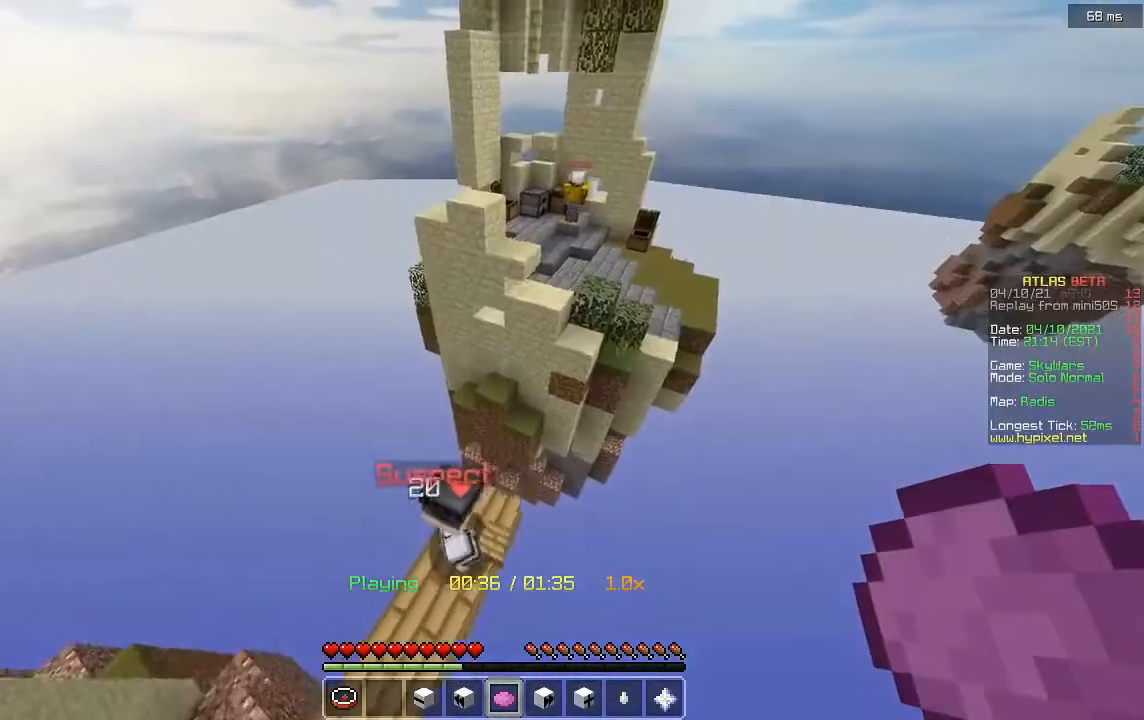
{"keys": [], "mouse": [], "events": []}
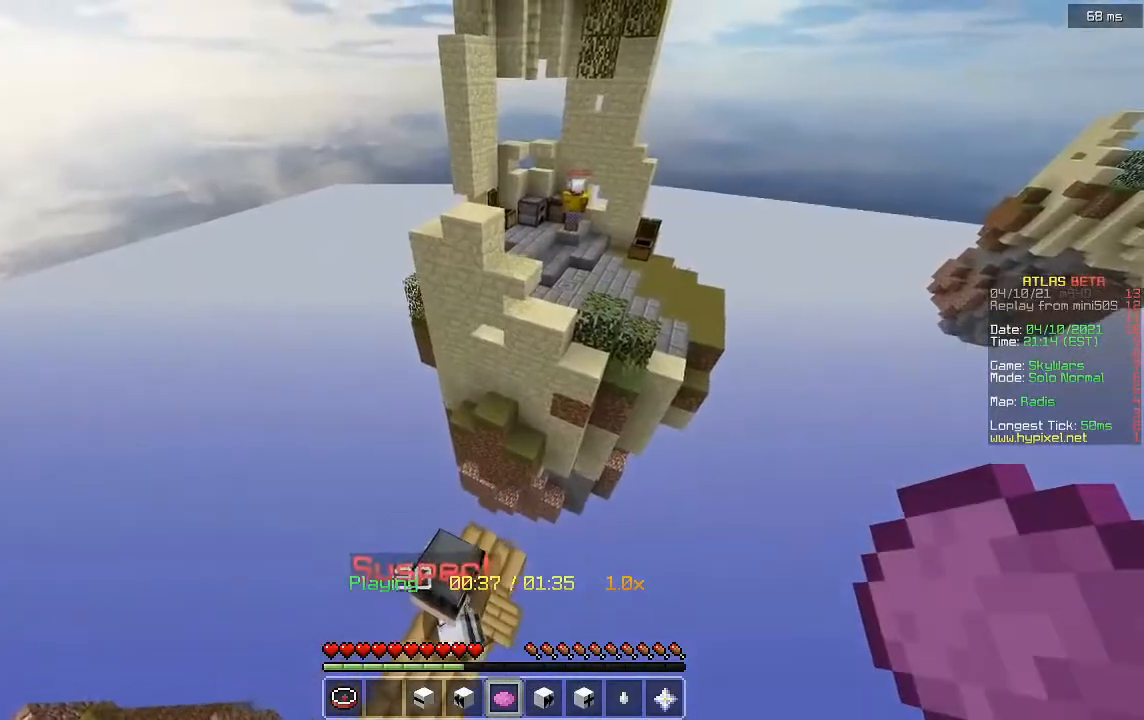
{"keys": [], "mouse": [], "events": []}
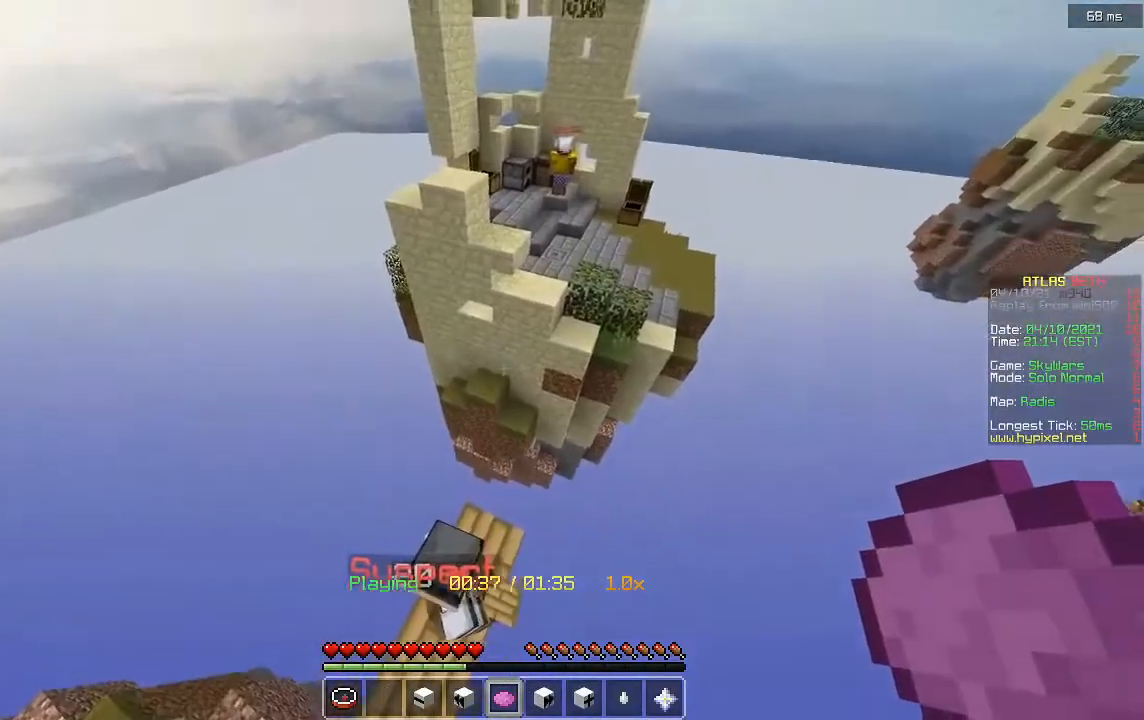
{"keys": [], "mouse": [], "events": []}
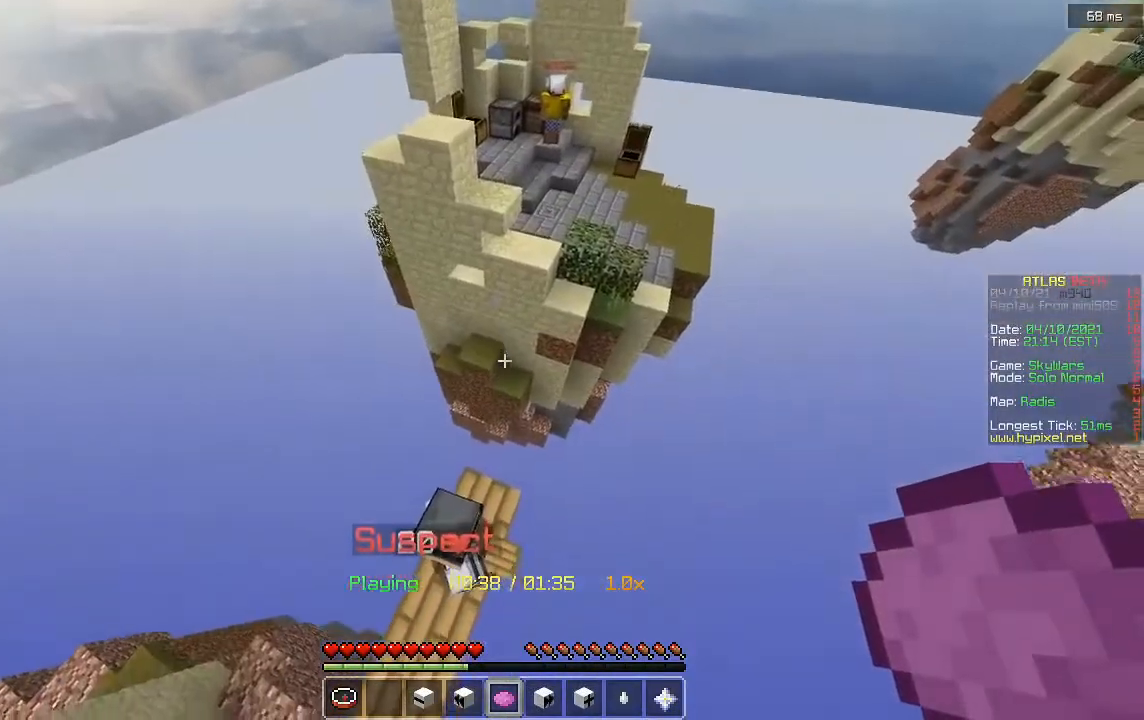
{"keys": [], "mouse": [], "events": []}
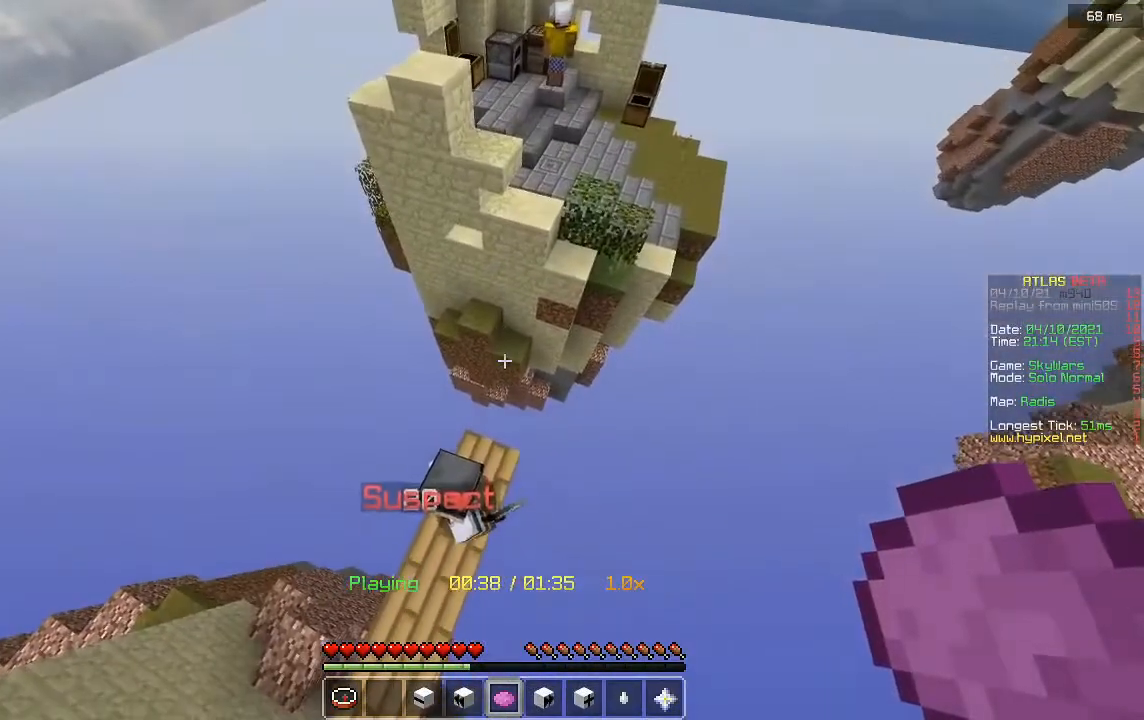
{"keys": [], "mouse": [], "events": []}
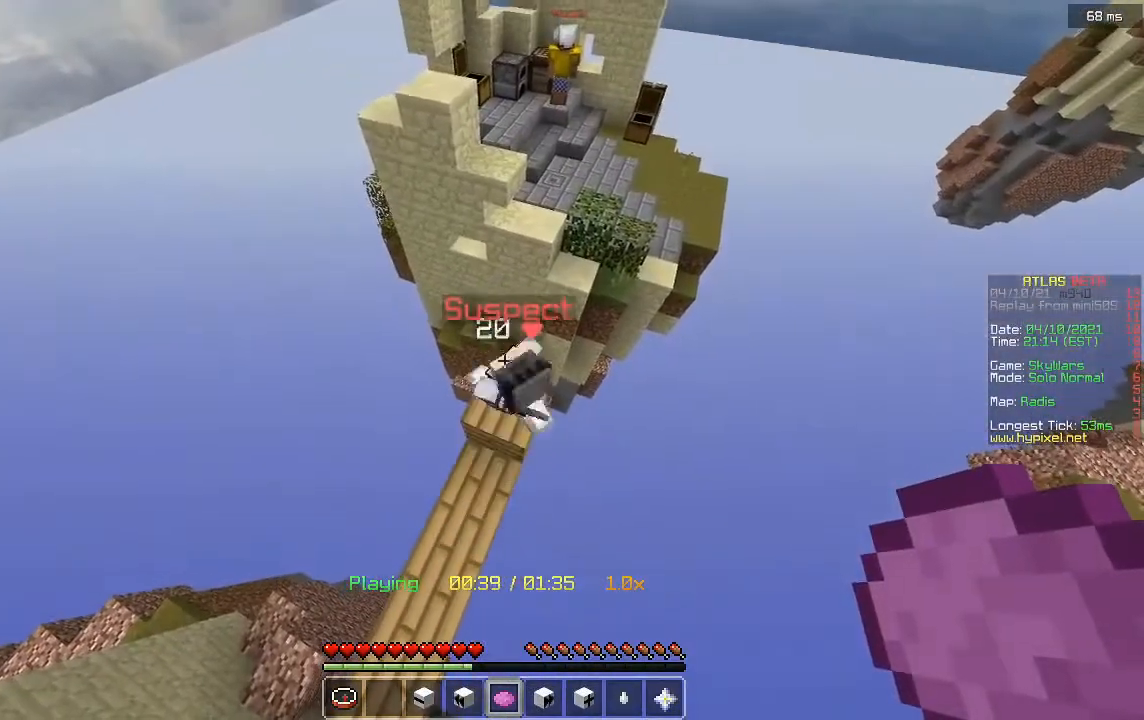
{"keys": [], "mouse": [], "events": []}
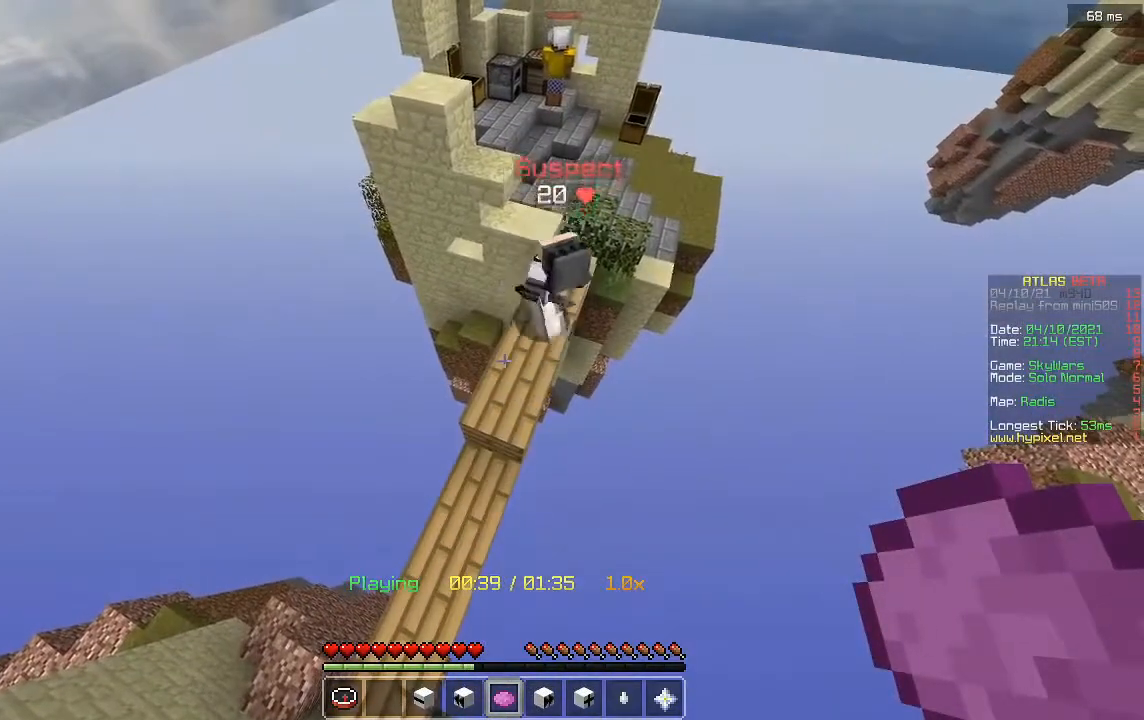
{"keys": ["w"], "mouse": [], "events": [[320, "w", "down"]]}
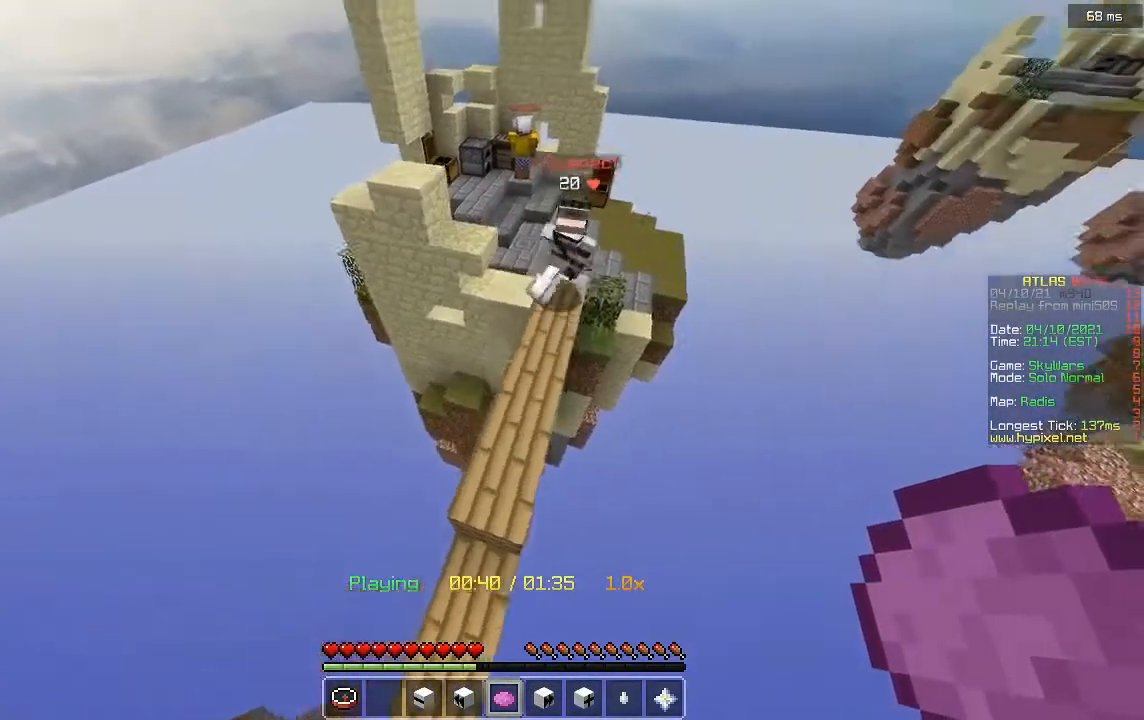
{"keys": ["w"], "mouse": [], "events": []}
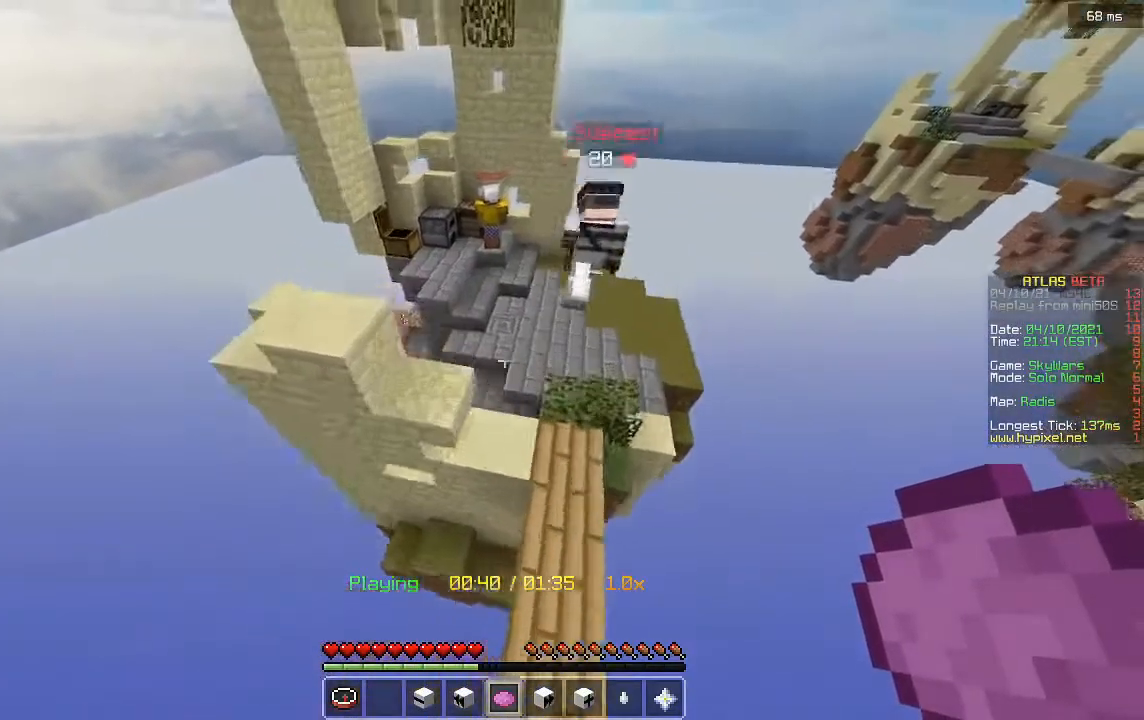
{"keys": [], "mouse": [], "events": [[160, "a", "down"], [320, "a", "up"], [320, "w", "up"]]}
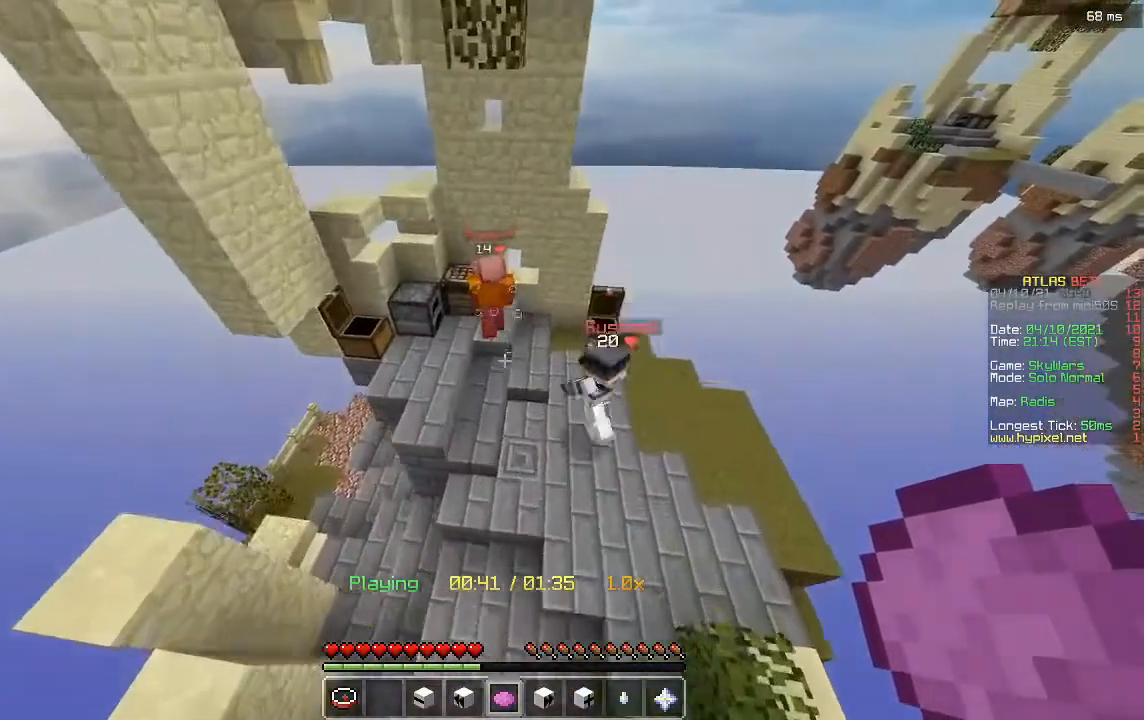
{"keys": [], "mouse": [], "events": []}
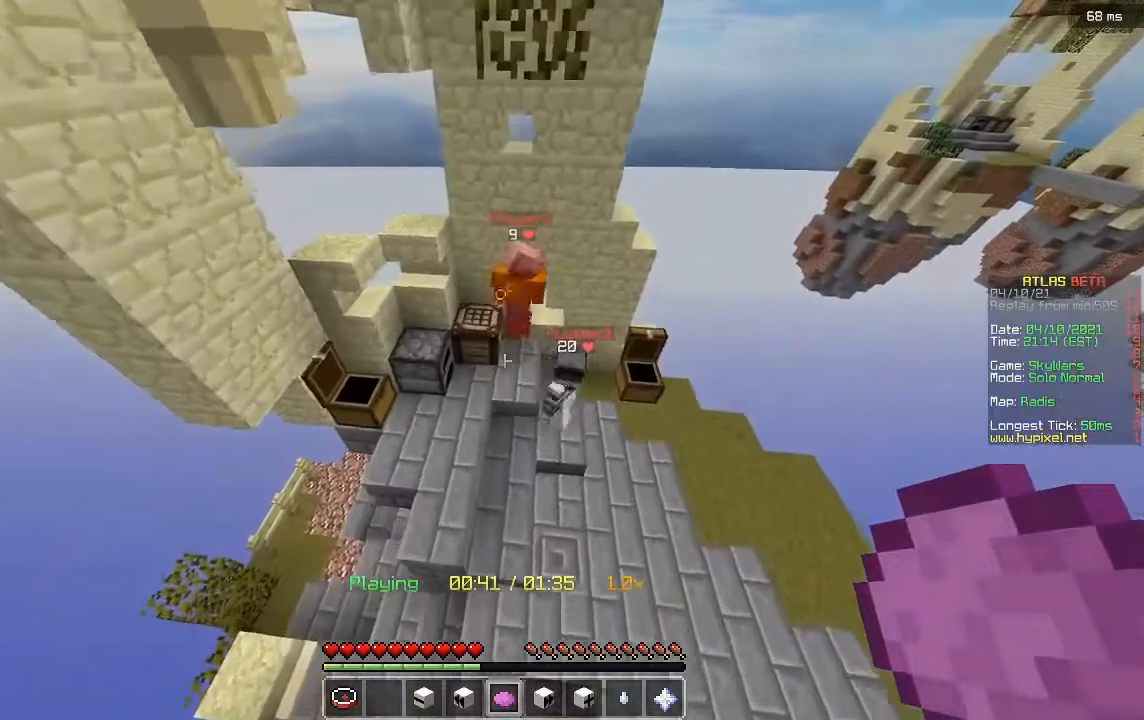
{"keys": [], "mouse": [], "events": []}
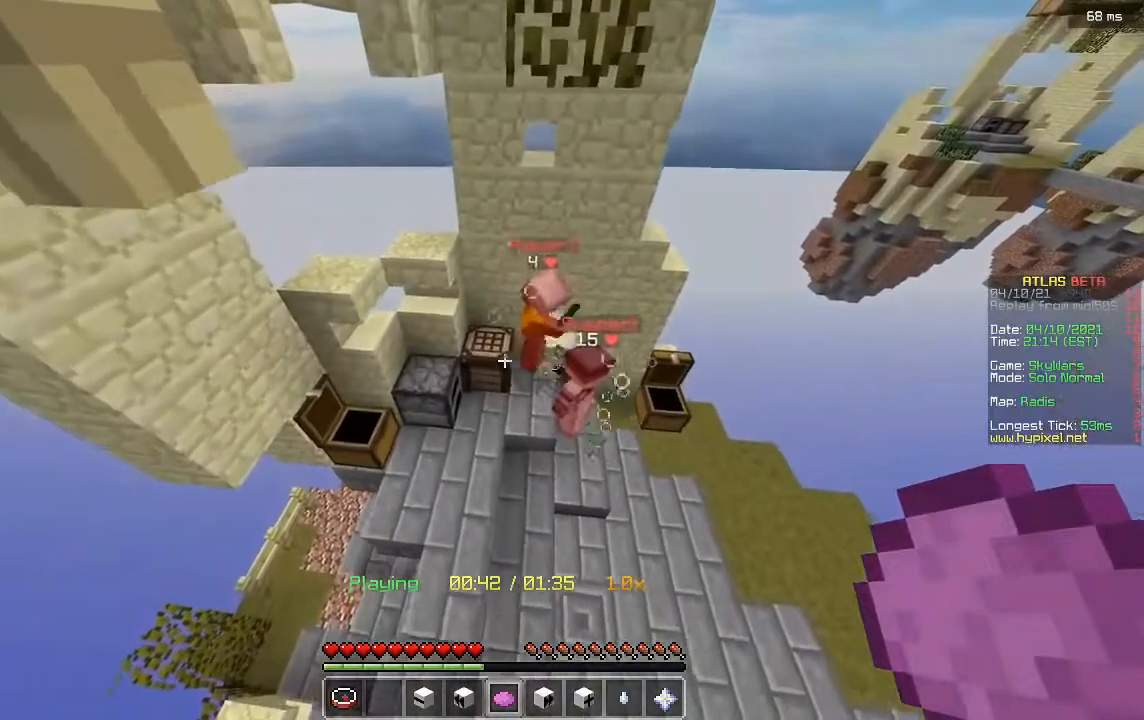
{"keys": [], "mouse": [], "events": []}
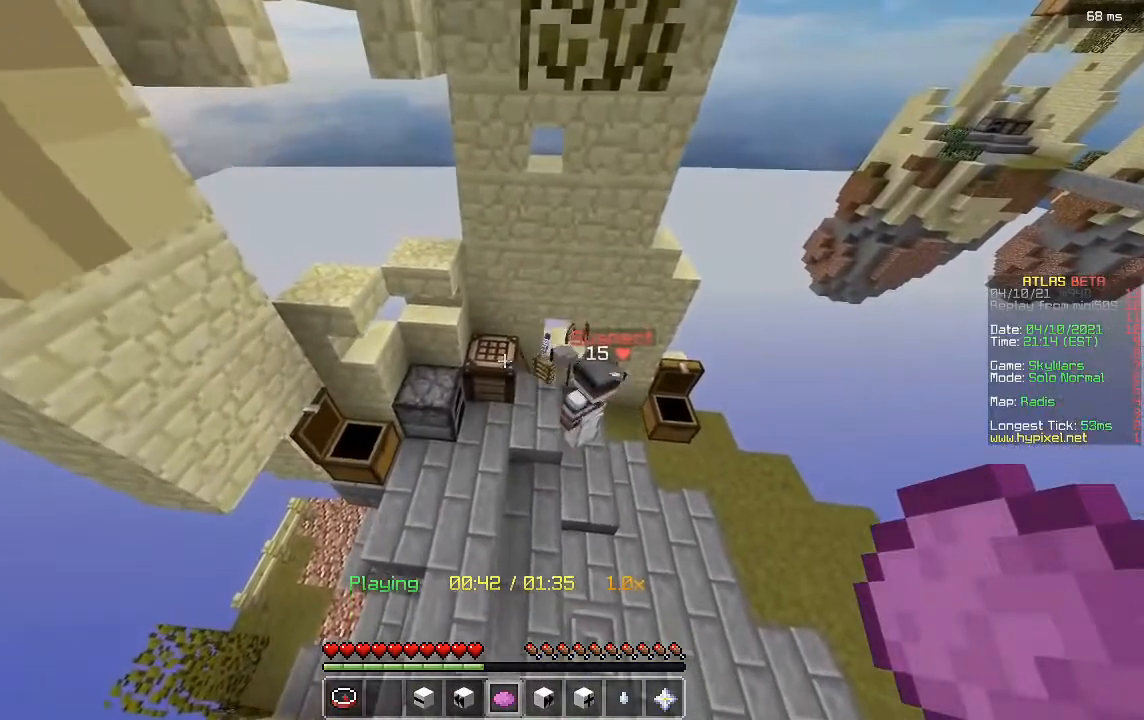
{"keys": [], "mouse": [], "events": []}
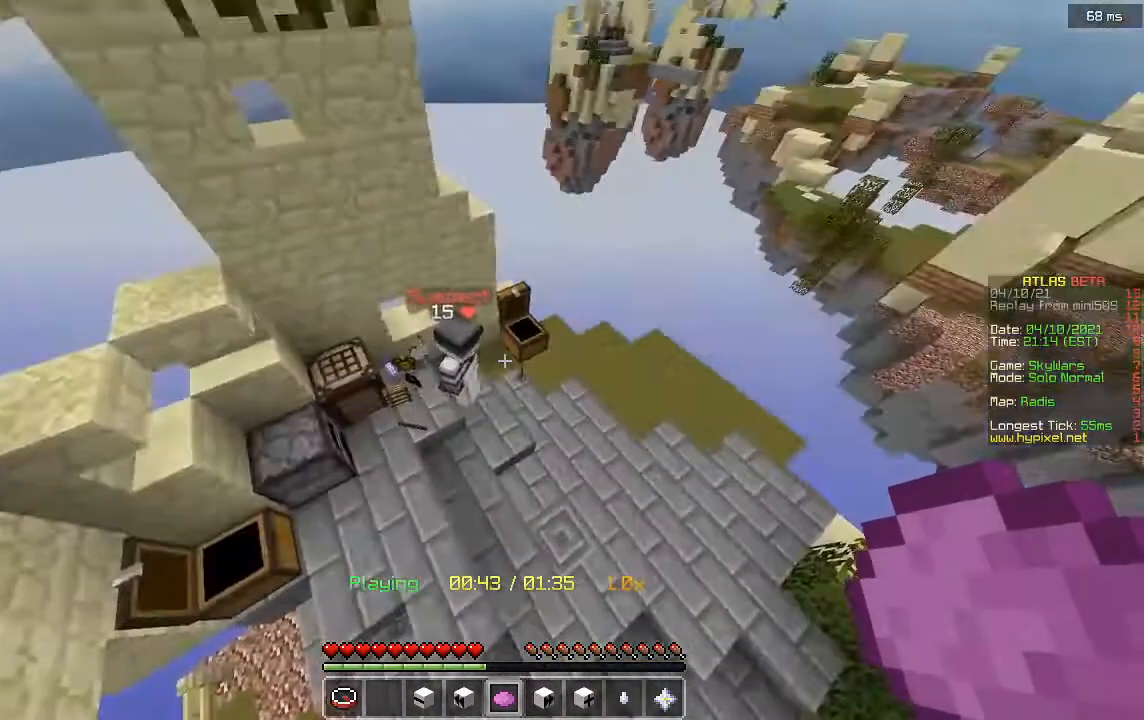
{"keys": [], "mouse": [], "events": []}